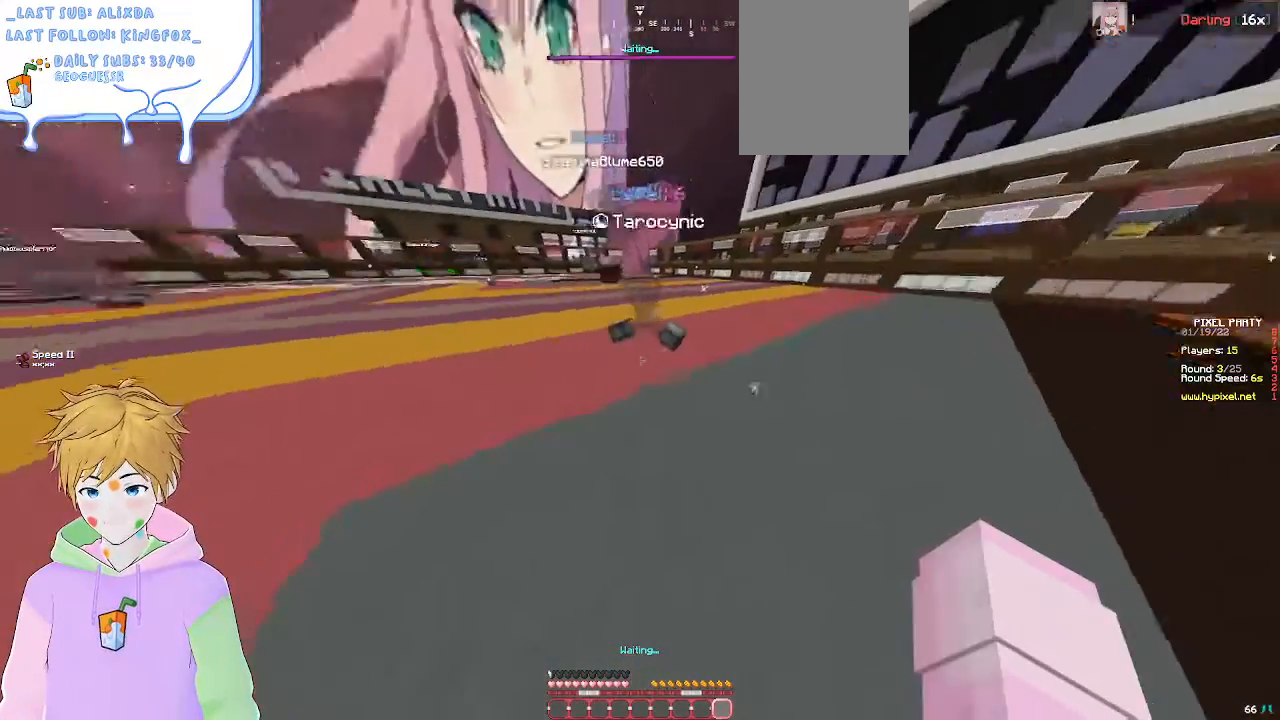
Gameplay with keyboard and mouse; each line is a JSON object with the keys and mouse buttons held at the frame after it. "events" lists presses ("down") and releases ("up") of "a", "d", "s", "w", "mouse_left" and "mouse_right" between this image and that frame as [ms after this image, input, new state], when the widget could be followed in between. "mouse_left", "mouse_right" = the "left", "right" buttons of the "mouse" list. No other keys are recorded. Fast repeated clicks can show as one long hold. Mouse movement is not recorded.
{"keys": ["a", "w"], "mouse": [], "events": [[133, "w", "down"], [450, "a", "down"]]}
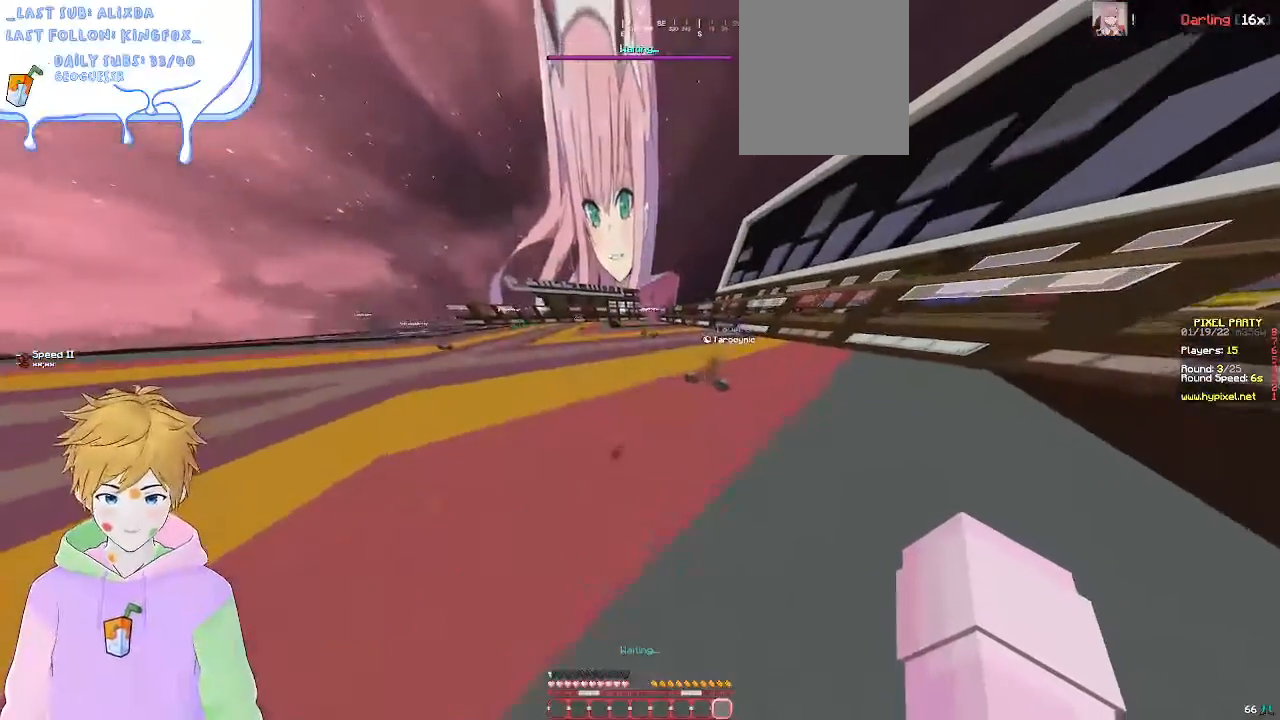
{"keys": ["a", "w"], "mouse": [], "events": []}
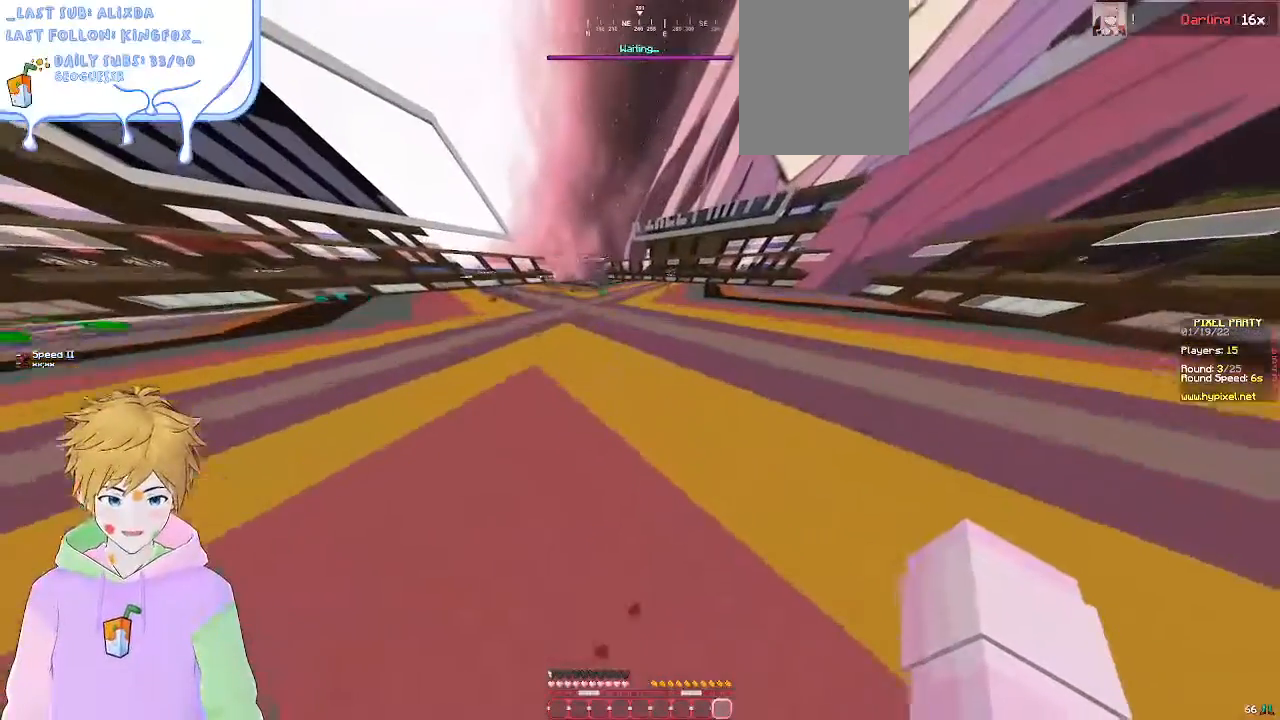
{"keys": ["w"], "mouse": ["left"], "events": [[183, "mouse_left", "down"], [233, "a", "up"]]}
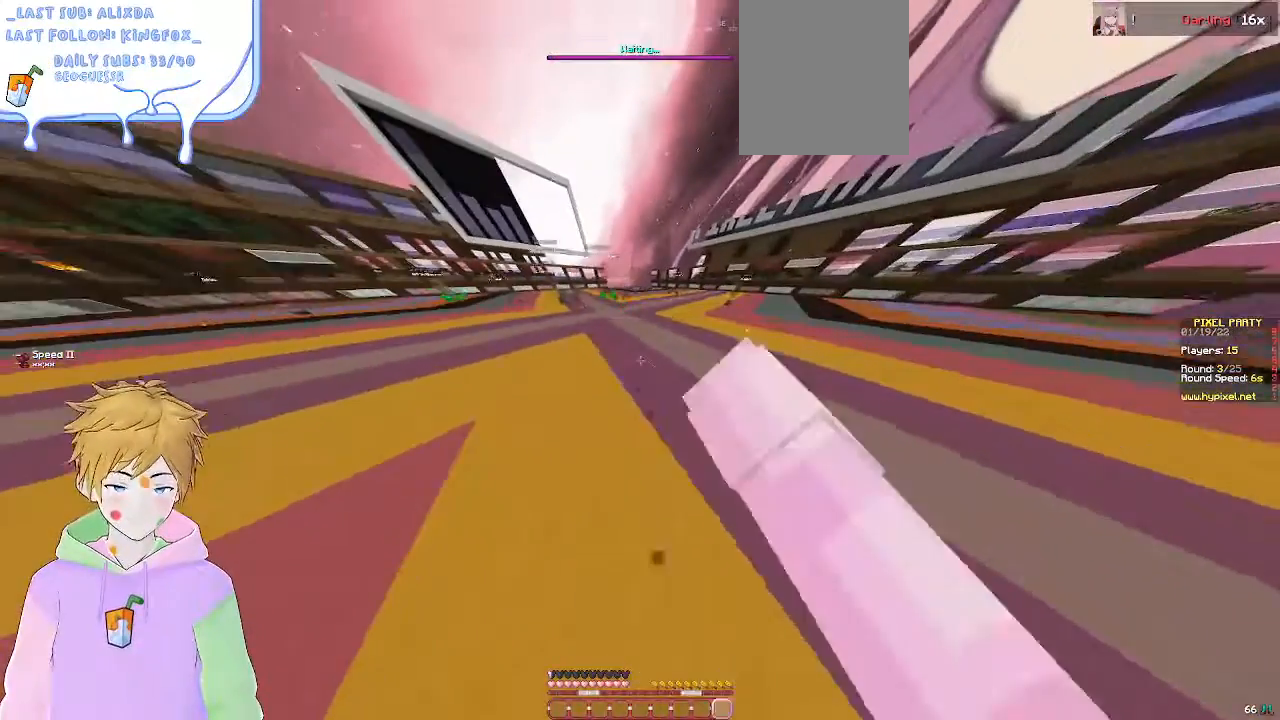
{"keys": ["d", "w"], "mouse": ["left"], "events": [[67, "mouse_left", "up"], [133, "mouse_left", "down"], [233, "d", "down"], [283, "mouse_left", "up"], [383, "mouse_left", "down"]]}
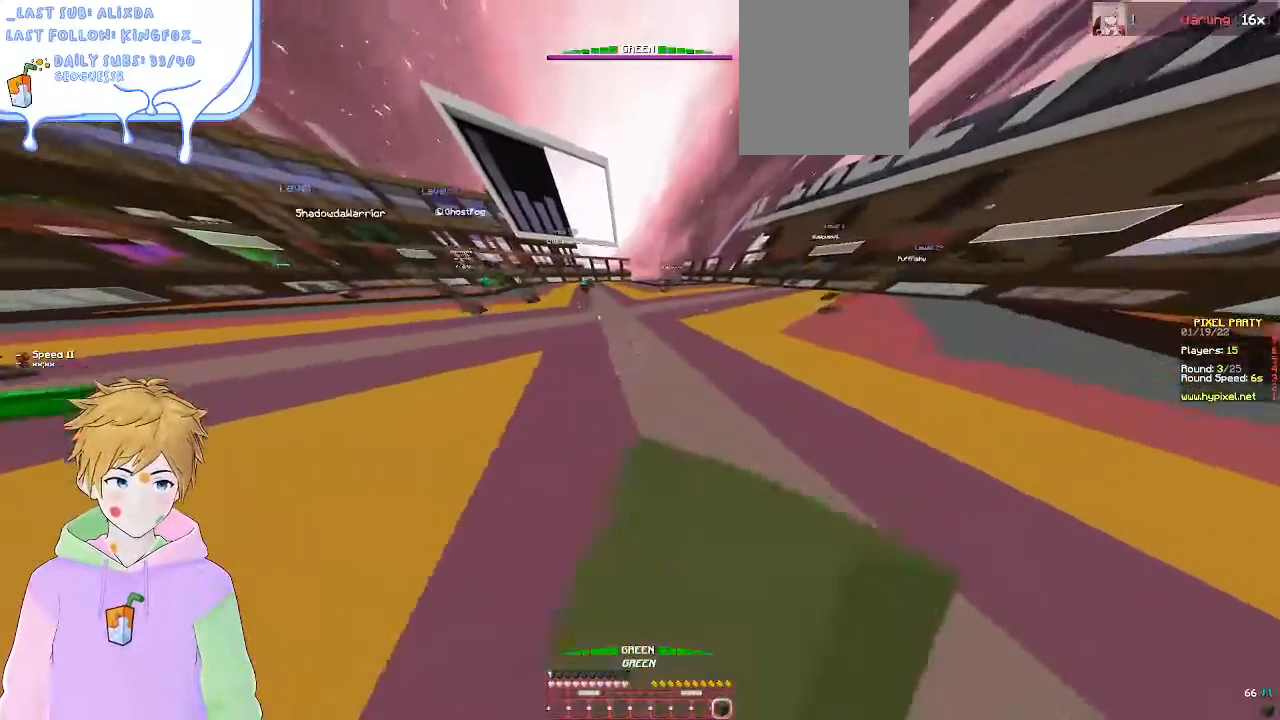
{"keys": ["a", "w"], "mouse": [], "events": [[67, "mouse_left", "up"], [83, "a", "down"], [150, "d", "up"]]}
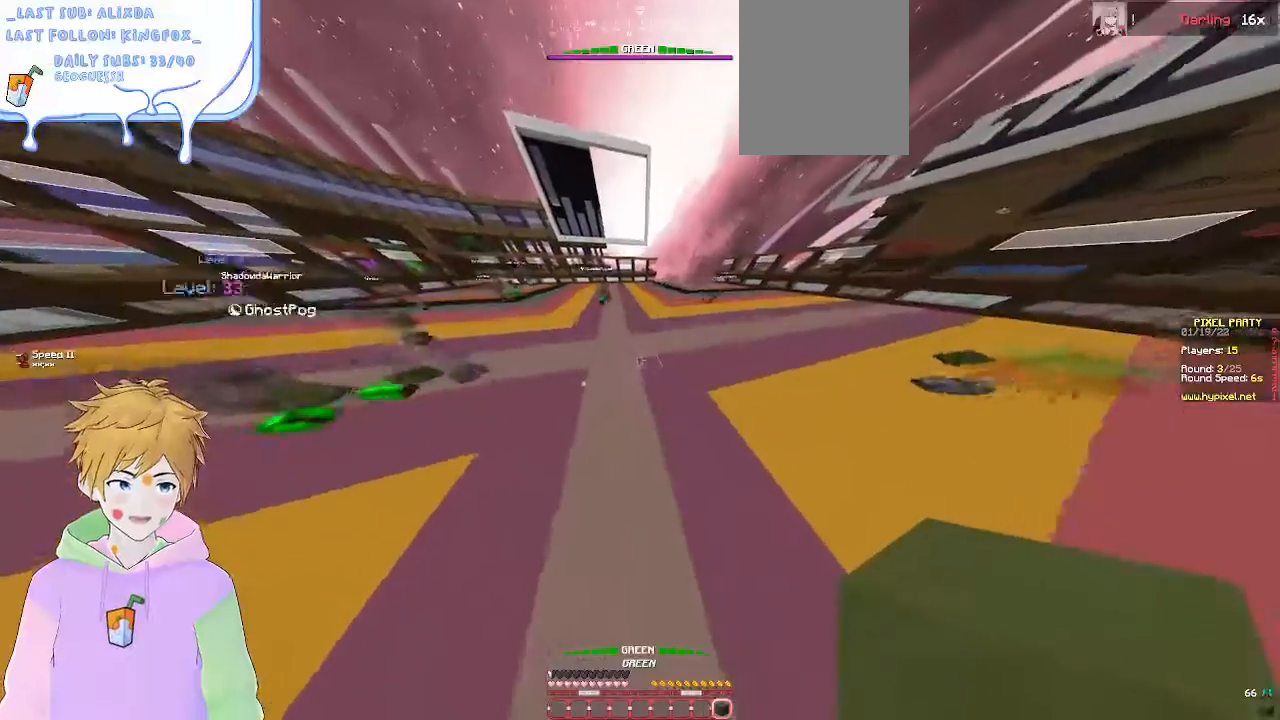
{"keys": [], "mouse": [], "events": [[367, "w", "up"], [467, "a", "up"]]}
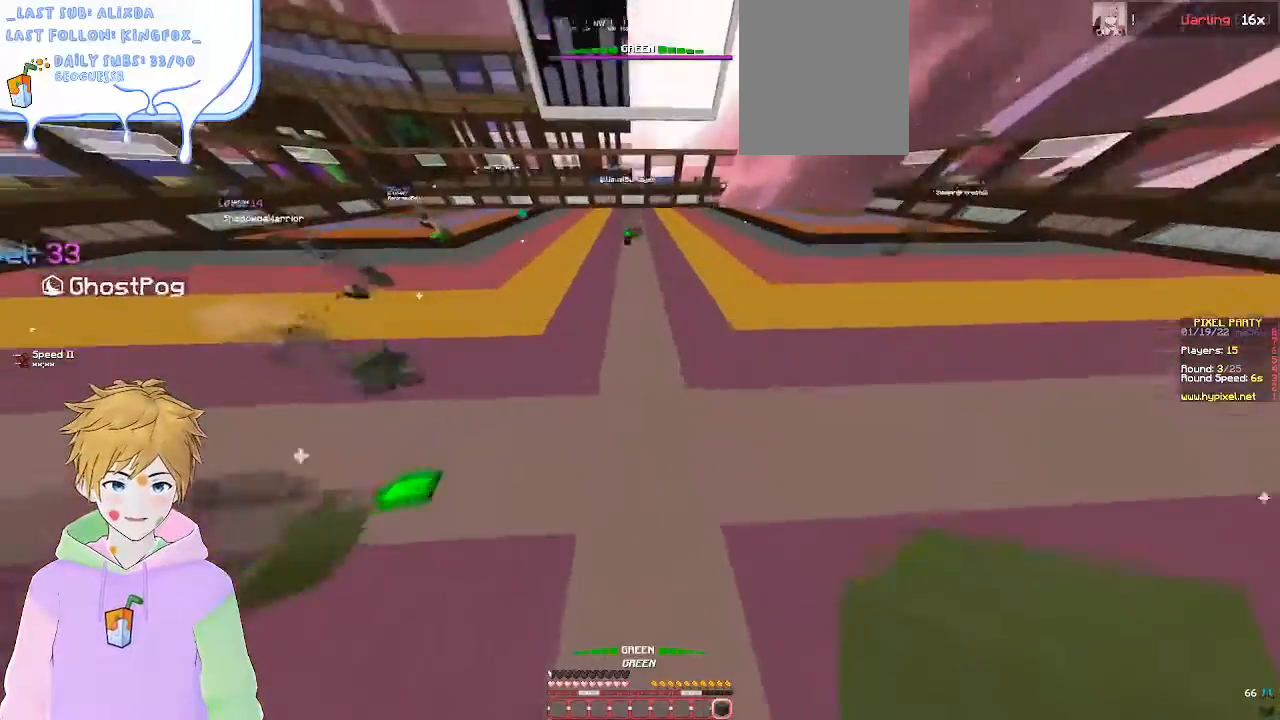
{"keys": ["a", "w"], "mouse": [], "events": [[17, "a", "down"], [167, "w", "down"]]}
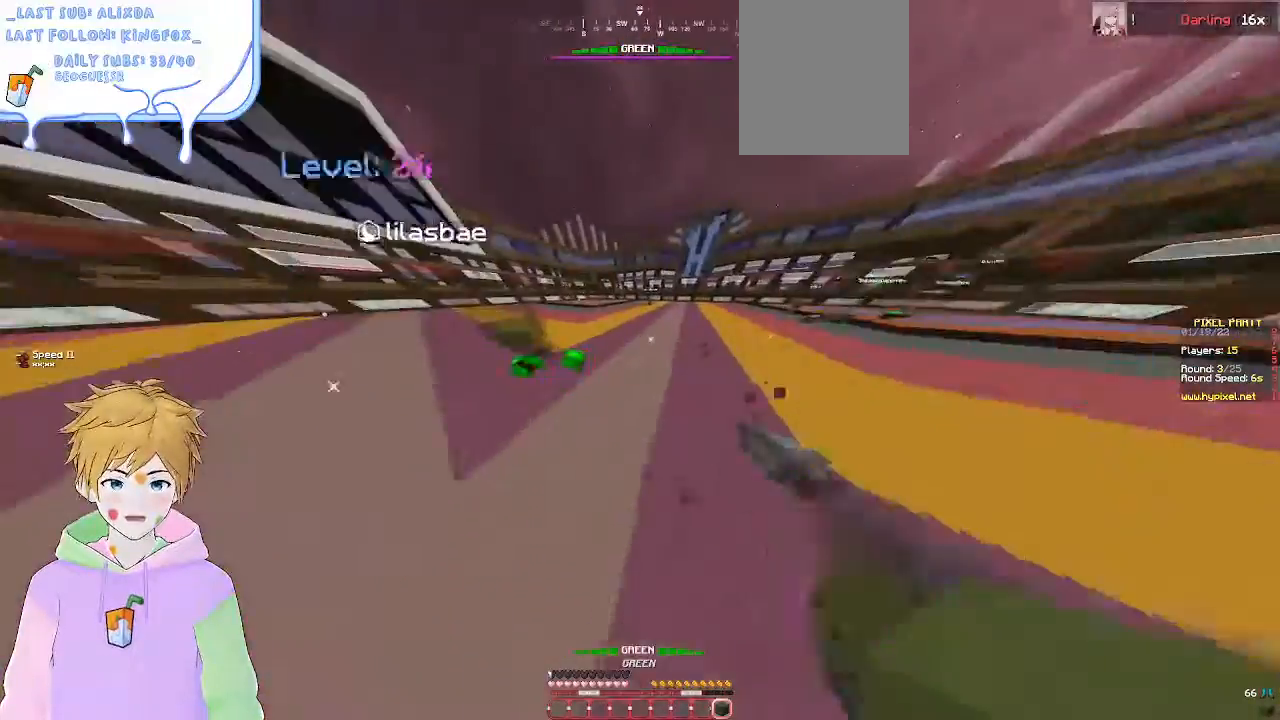
{"keys": ["w"], "mouse": [], "events": [[400, "a", "up"]]}
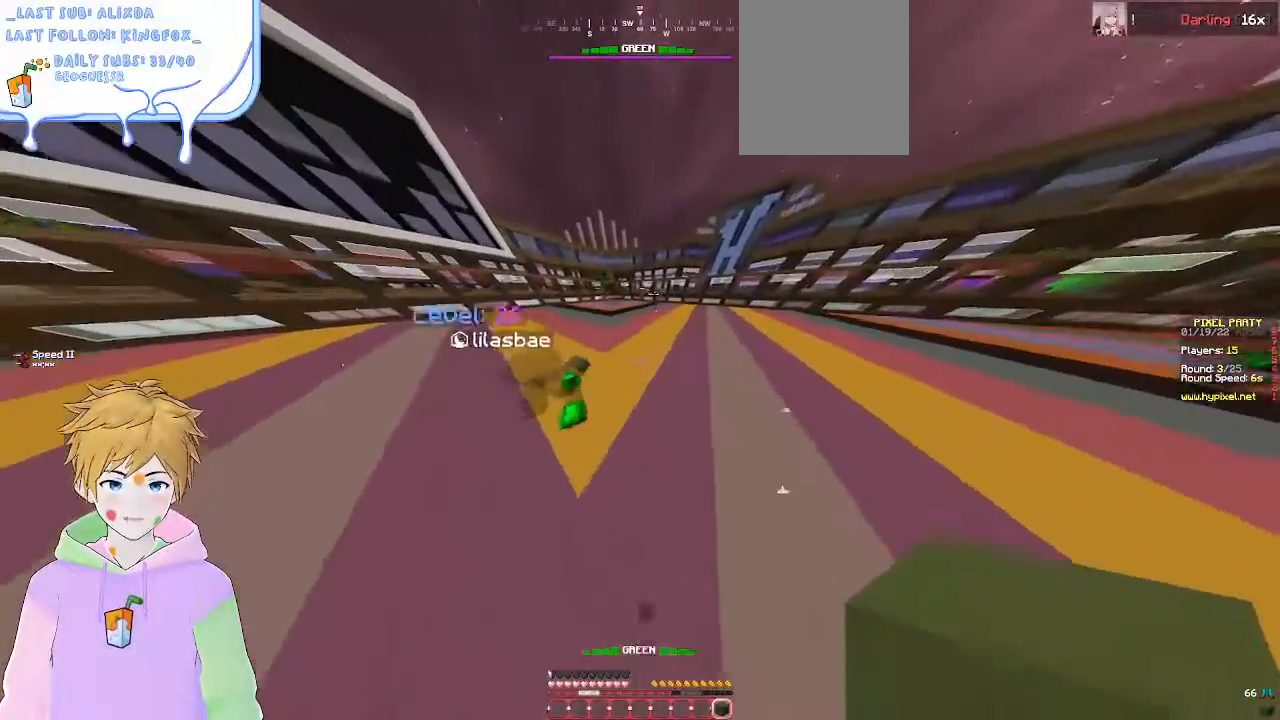
{"keys": ["w"], "mouse": [], "events": []}
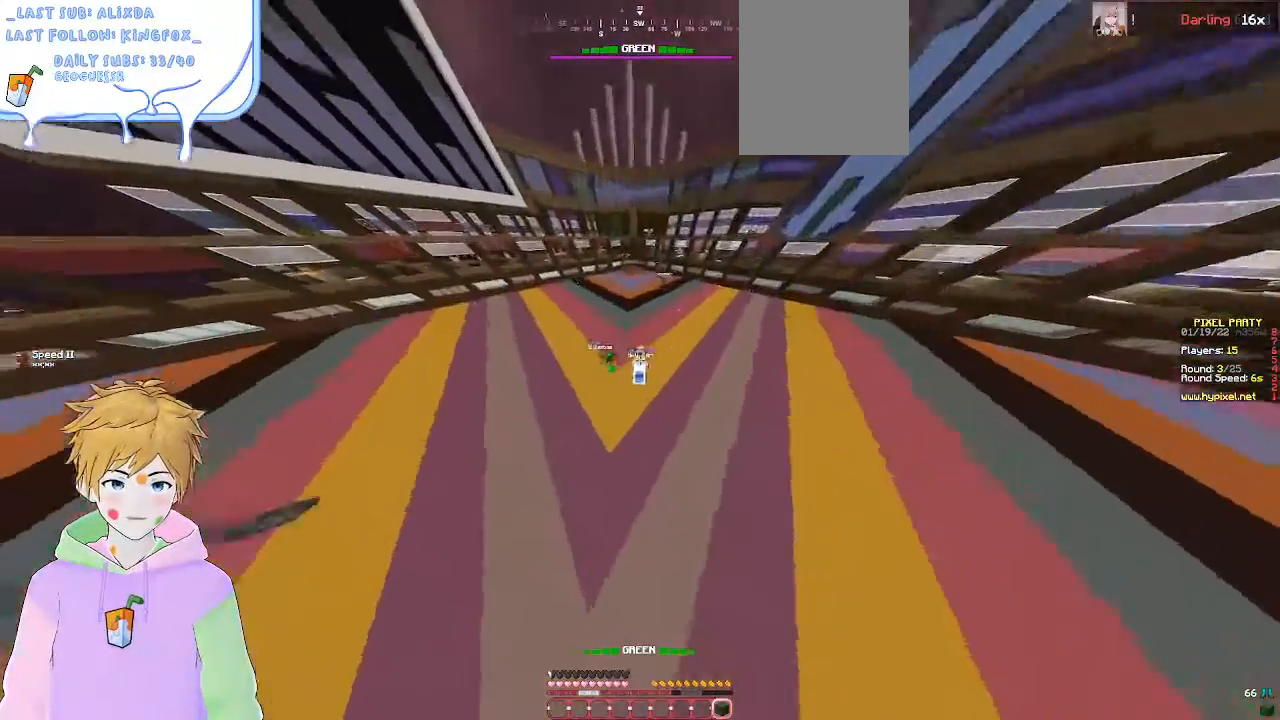
{"keys": ["w"], "mouse": [], "events": []}
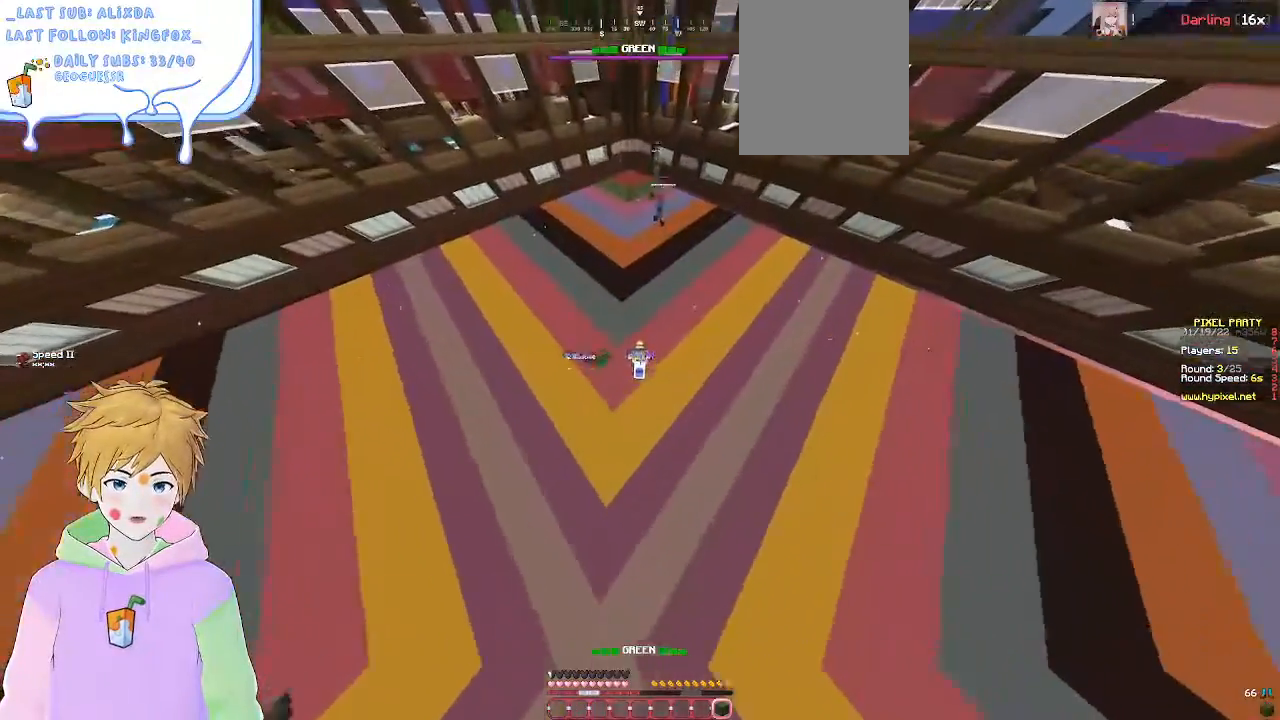
{"keys": ["w"], "mouse": [], "events": []}
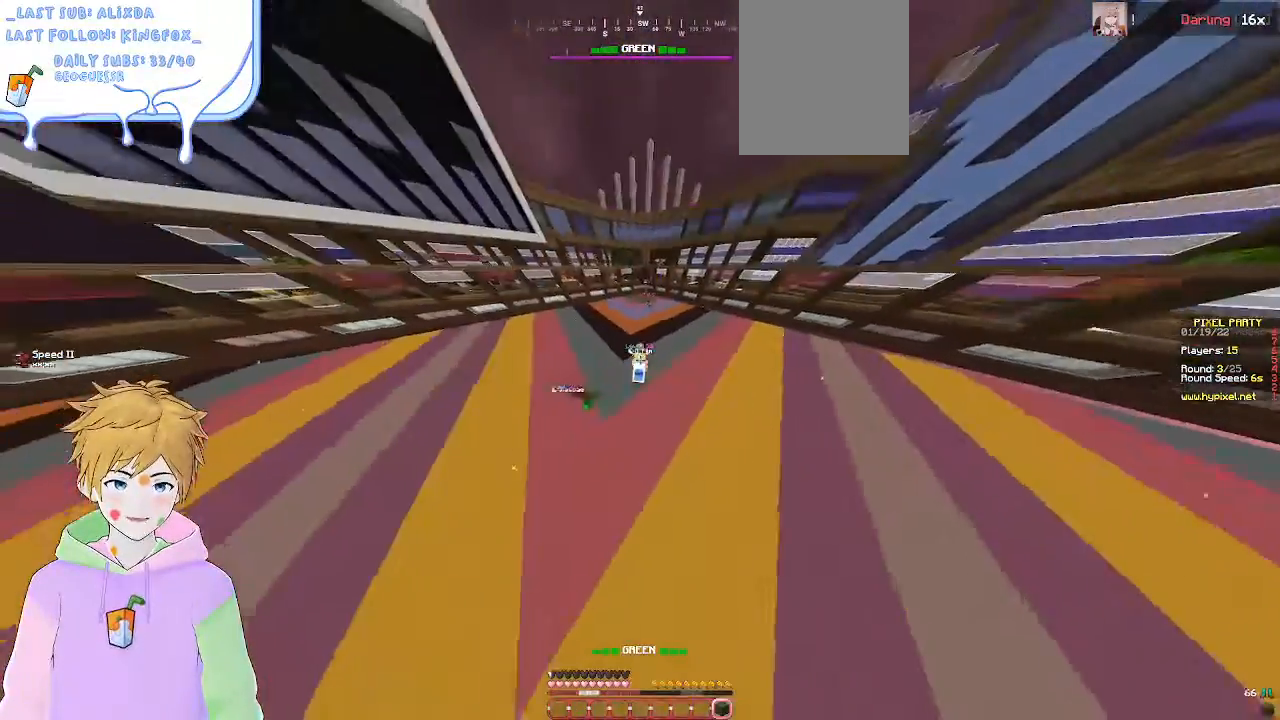
{"keys": ["w"], "mouse": [], "events": []}
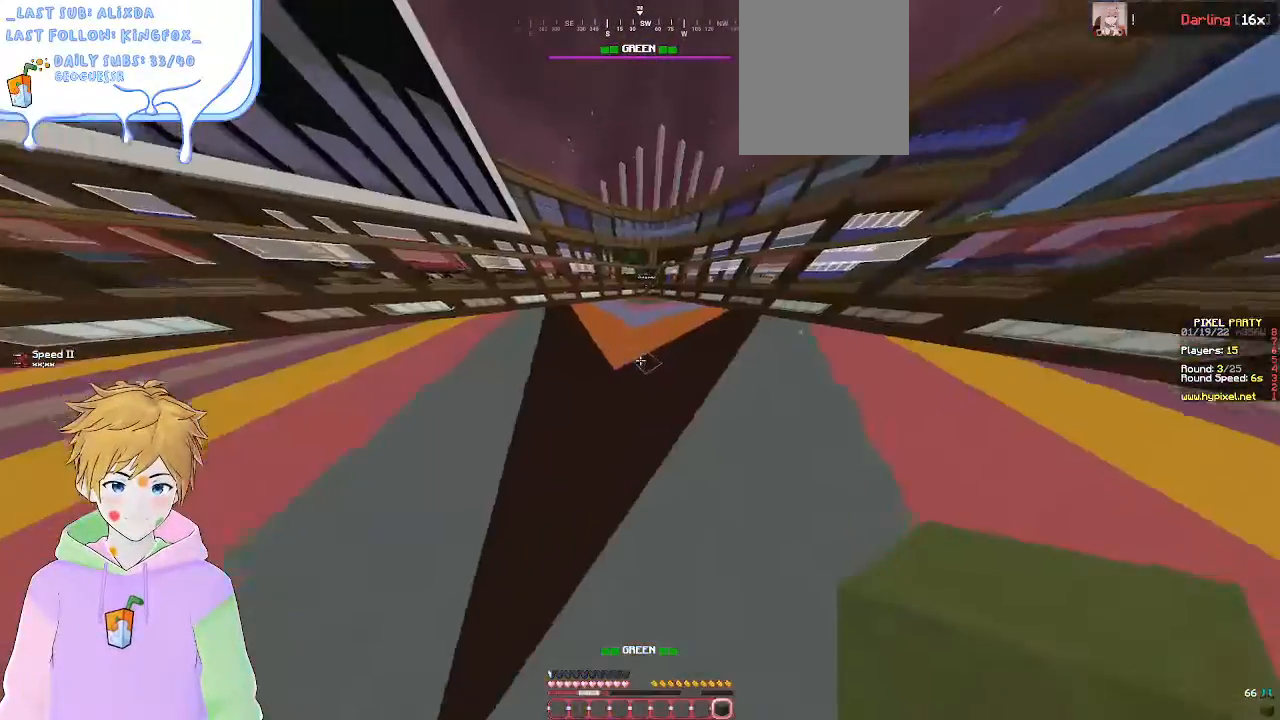
{"keys": ["w"], "mouse": [], "events": []}
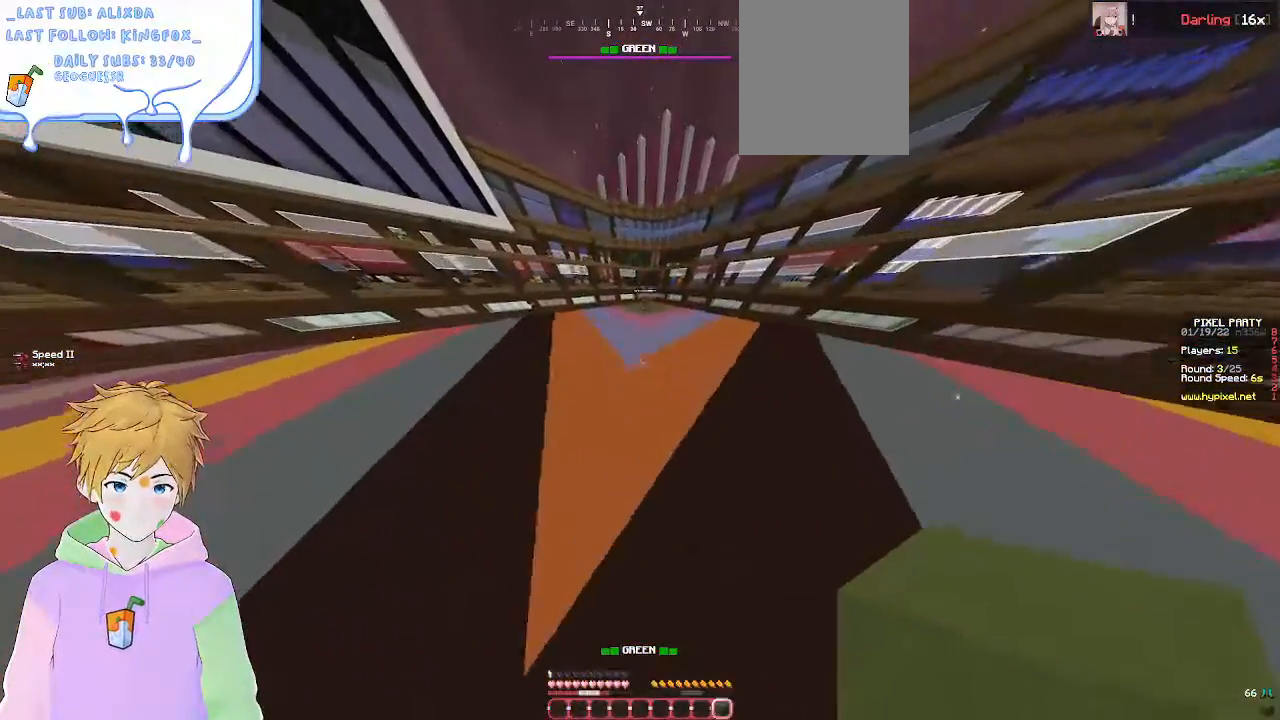
{"keys": ["w"], "mouse": [], "events": []}
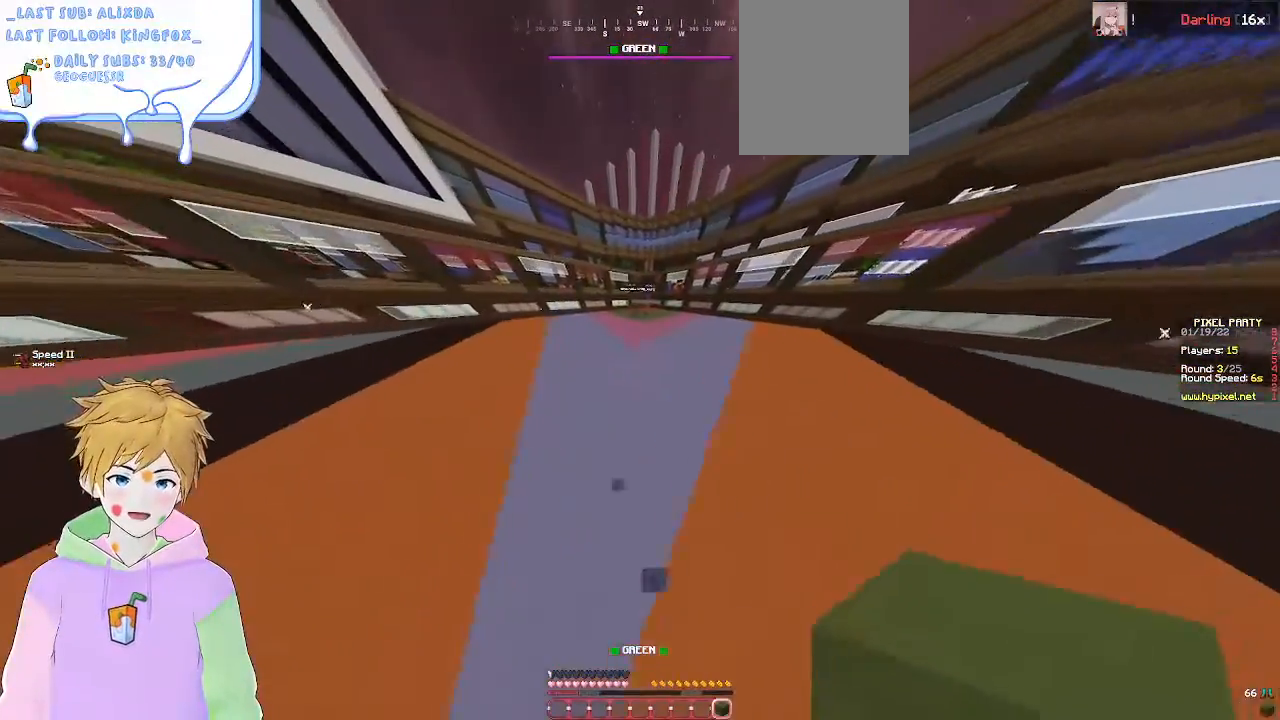
{"keys": ["w"], "mouse": [], "events": []}
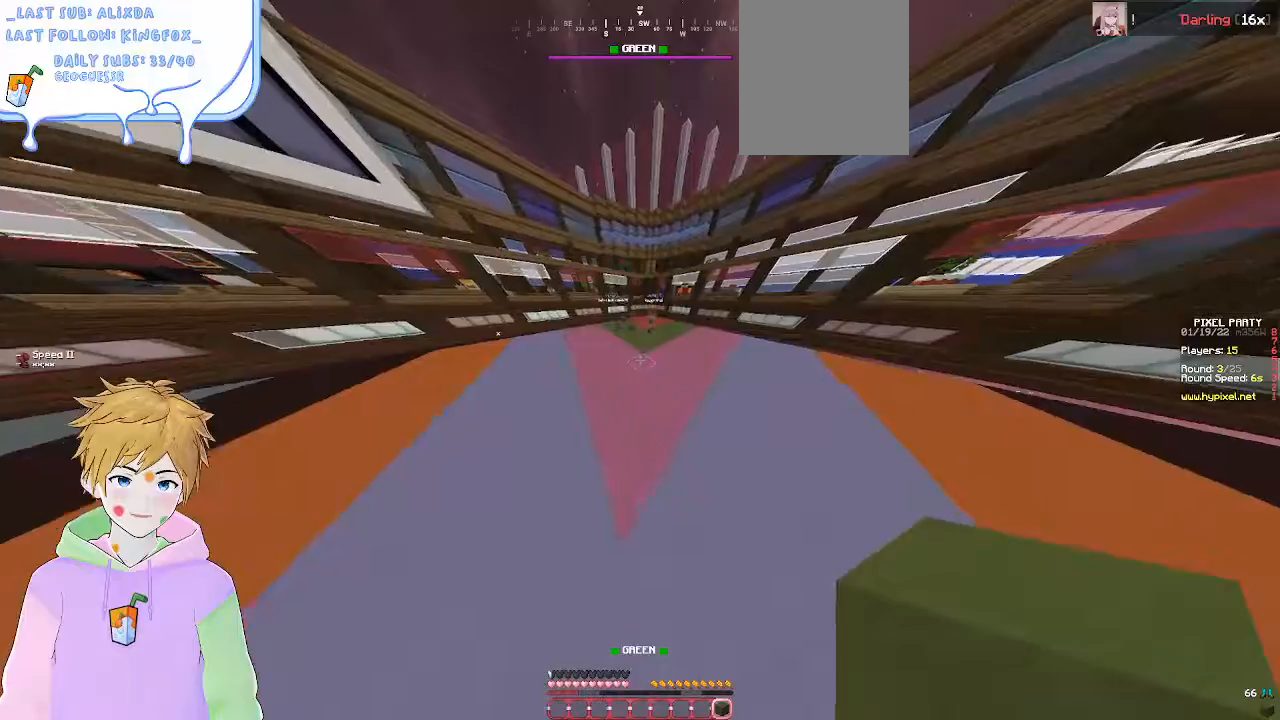
{"keys": ["w"], "mouse": [], "events": []}
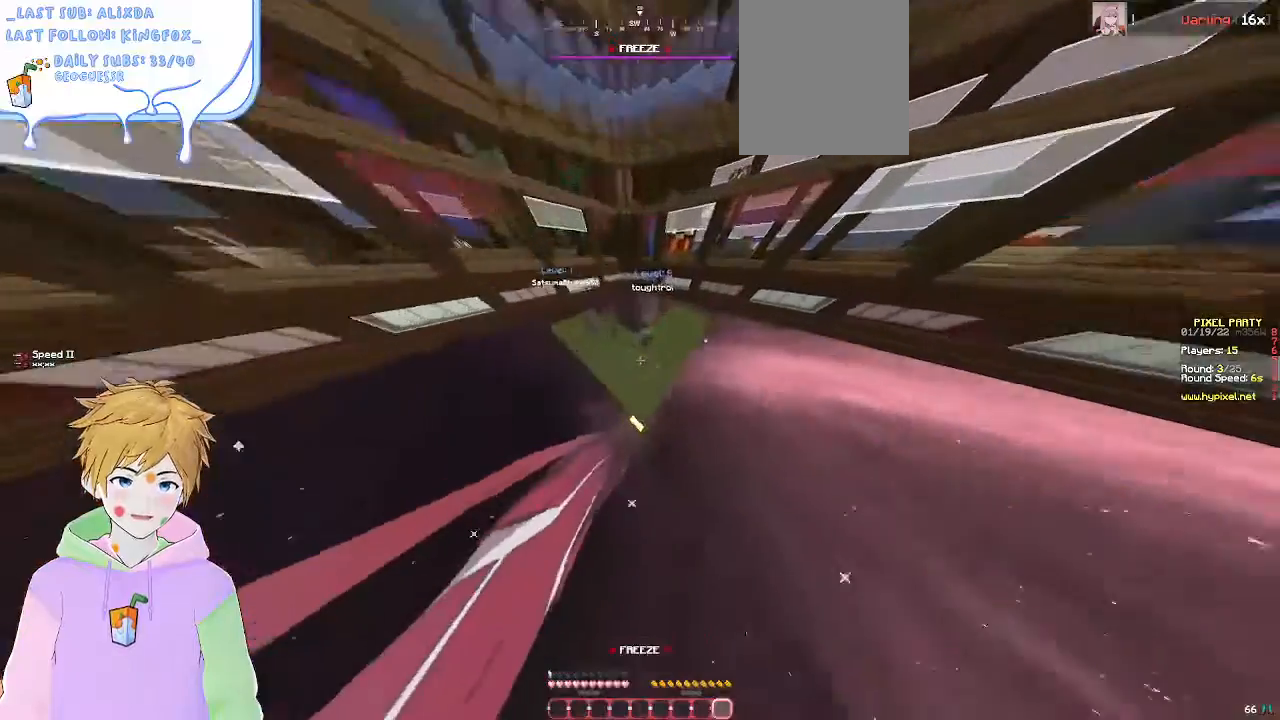
{"keys": [], "mouse": [], "events": [[67, "w", "up"]]}